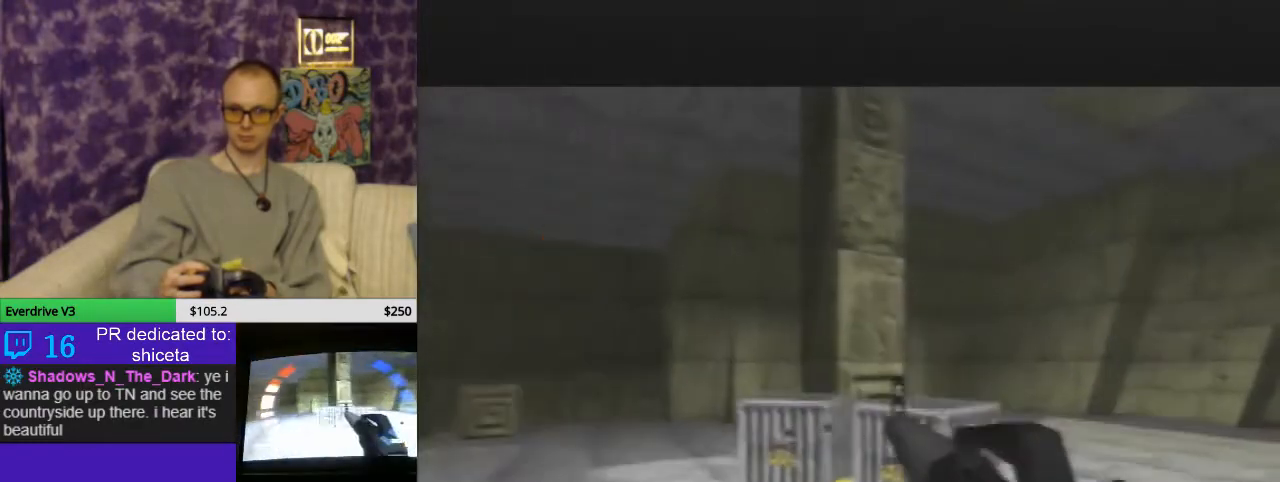
Gameplay with a controller (Nintendo layout); each line is a JSON object with the inputs held at the frame after it. "events" lists button and stick changes between this image and that frame as [ms after this image, input, new state], when the widget could be followed in between. Not read: L3 R3 Z.
{"buttons": ["C_RIGHT", "C_UP"], "left_stick": "right", "events": [[400, "left_stick", "right"]]}
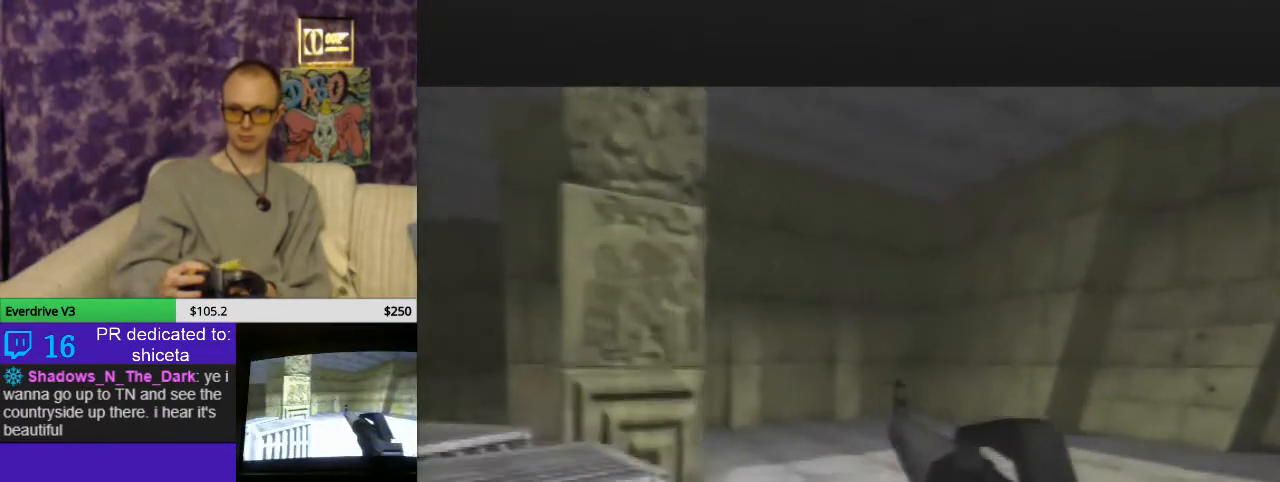
{"buttons": ["C_RIGHT", "C_UP"], "left_stick": "center", "events": [[100, "left_stick", "center"]]}
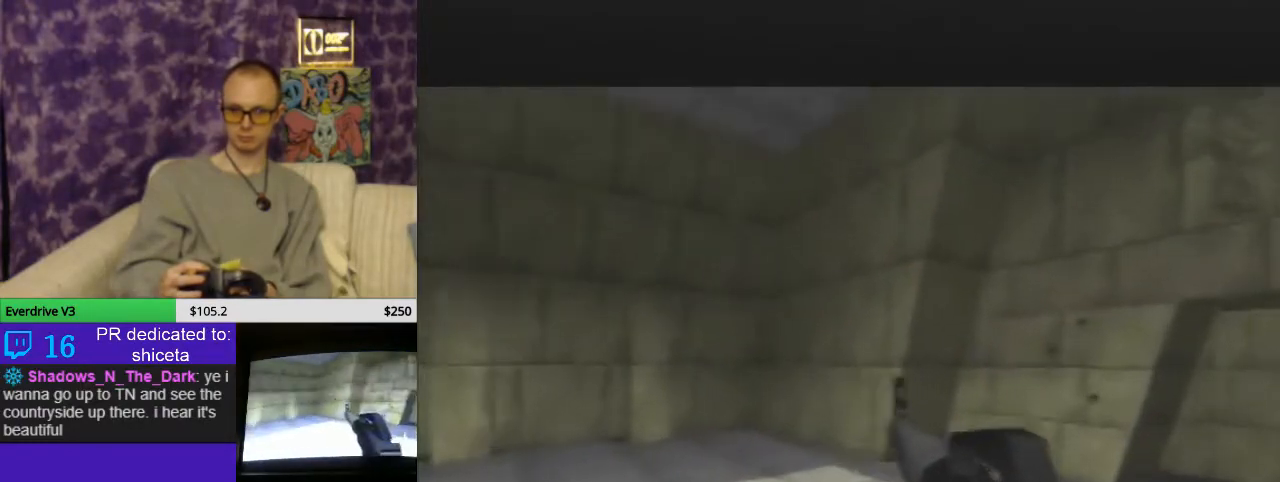
{"buttons": ["C_RIGHT", "C_UP"], "left_stick": "right", "events": [[500, "left_stick", "right"]]}
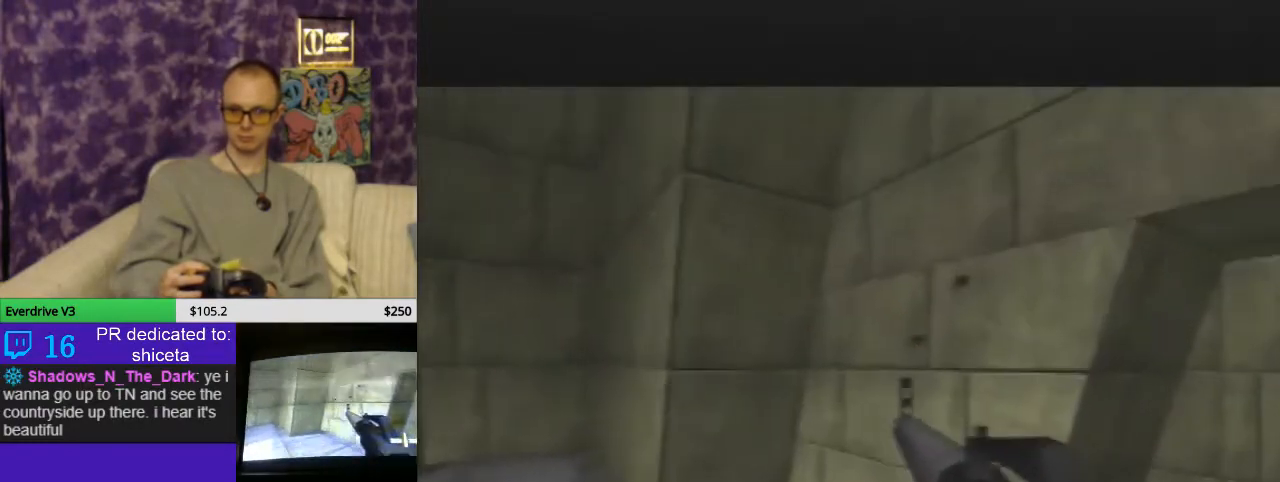
{"buttons": ["C_RIGHT", "C_UP"], "left_stick": "center", "events": [[267, "B", "down"], [333, "left_stick", "center"], [467, "B", "up"]]}
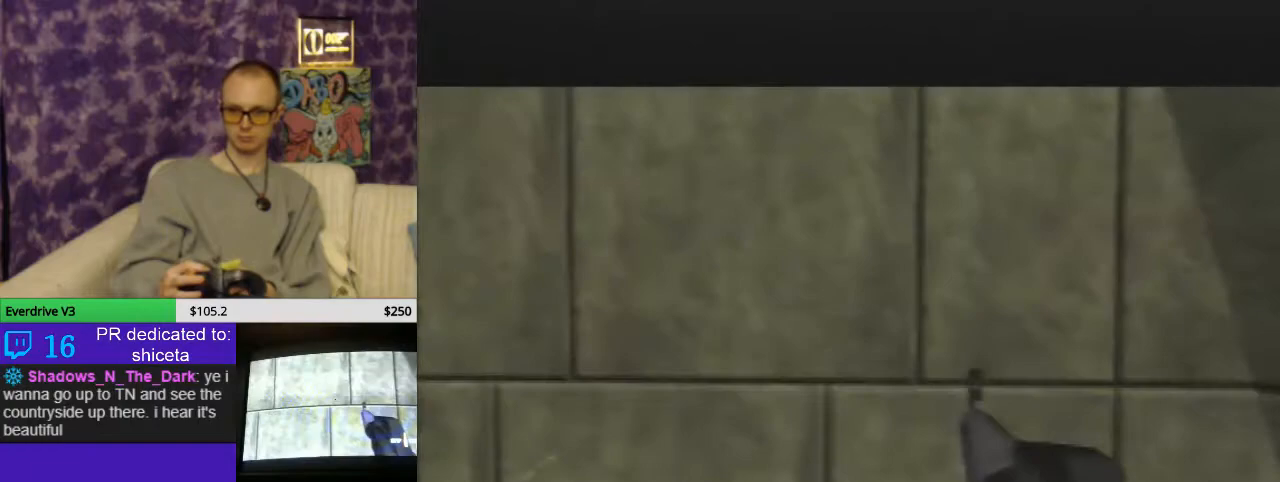
{"buttons": ["C_RIGHT", "C_UP"], "left_stick": "center", "events": []}
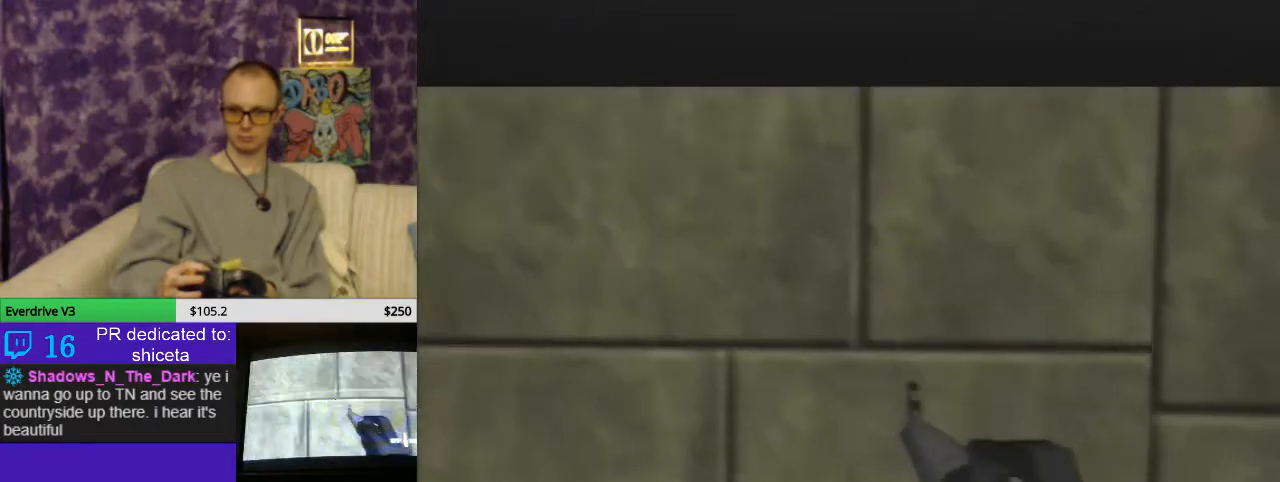
{"buttons": ["C_RIGHT", "C_UP"], "left_stick": "center", "events": [[133, "left_stick", "up-left"], [333, "left_stick", "center"]]}
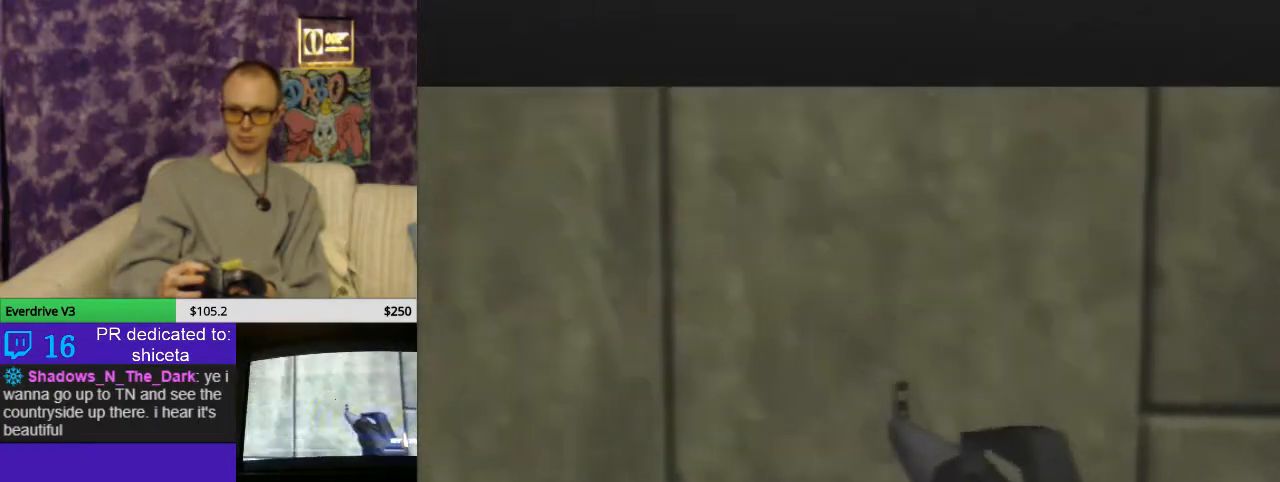
{"buttons": ["C_UP"], "left_stick": "center", "events": [[500, "C_RIGHT", "up"]]}
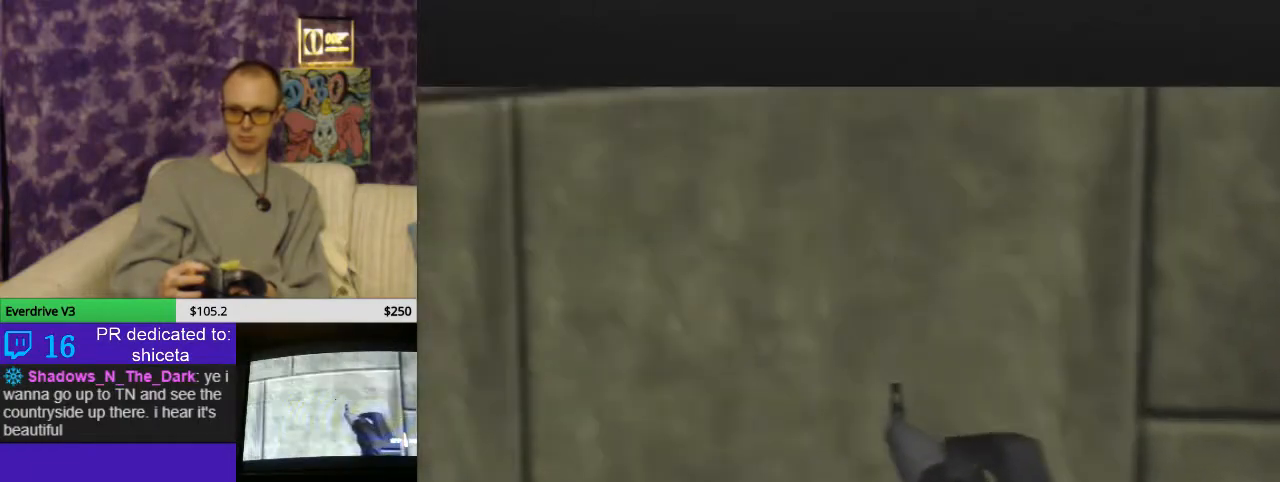
{"buttons": ["C_UP"], "left_stick": "center", "events": []}
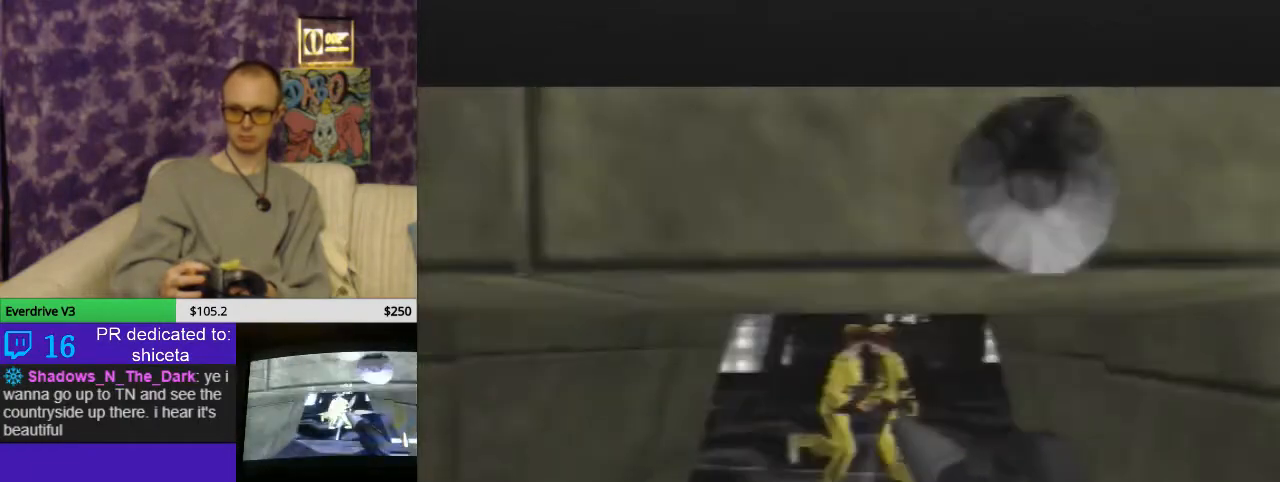
{"buttons": ["C_UP"], "left_stick": "center", "events": []}
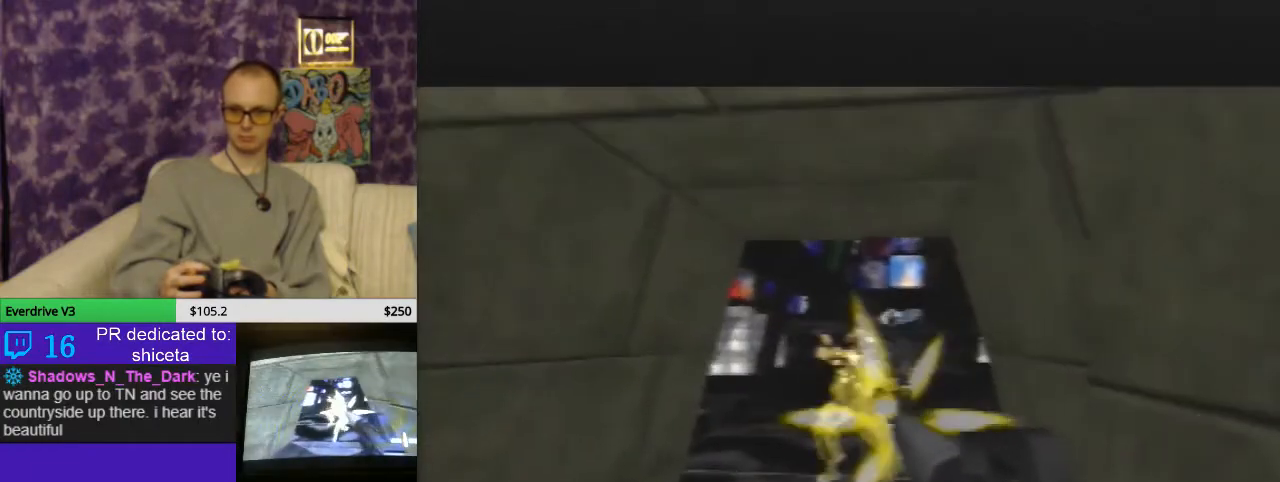
{"buttons": ["C_LEFT", "C_UP"], "left_stick": "right", "events": [[100, "left_stick", "right"], [133, "C_LEFT", "down"]]}
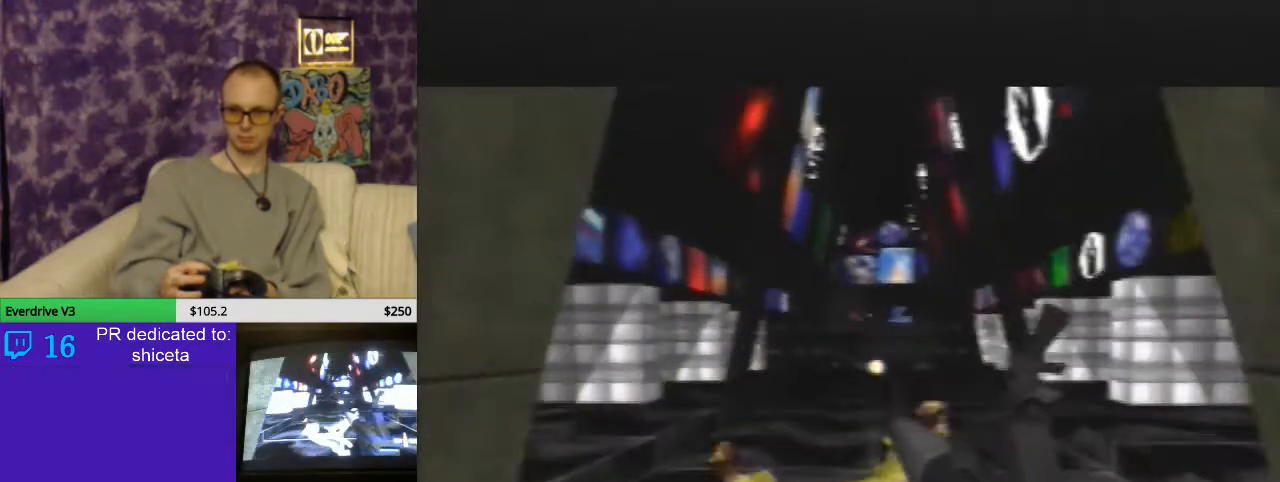
{"buttons": ["C_LEFT", "C_UP"], "left_stick": "center", "events": [[300, "left_stick", "center"]]}
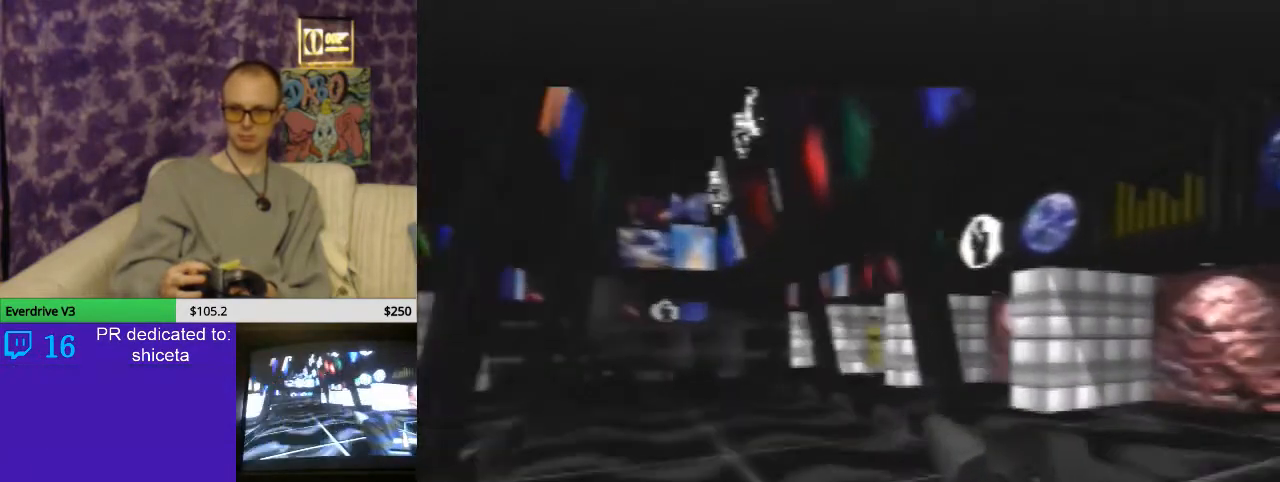
{"buttons": ["C_UP"], "left_stick": "center", "events": [[33, "C_LEFT", "up"], [200, "left_stick", "down-right"], [333, "left_stick", "center"]]}
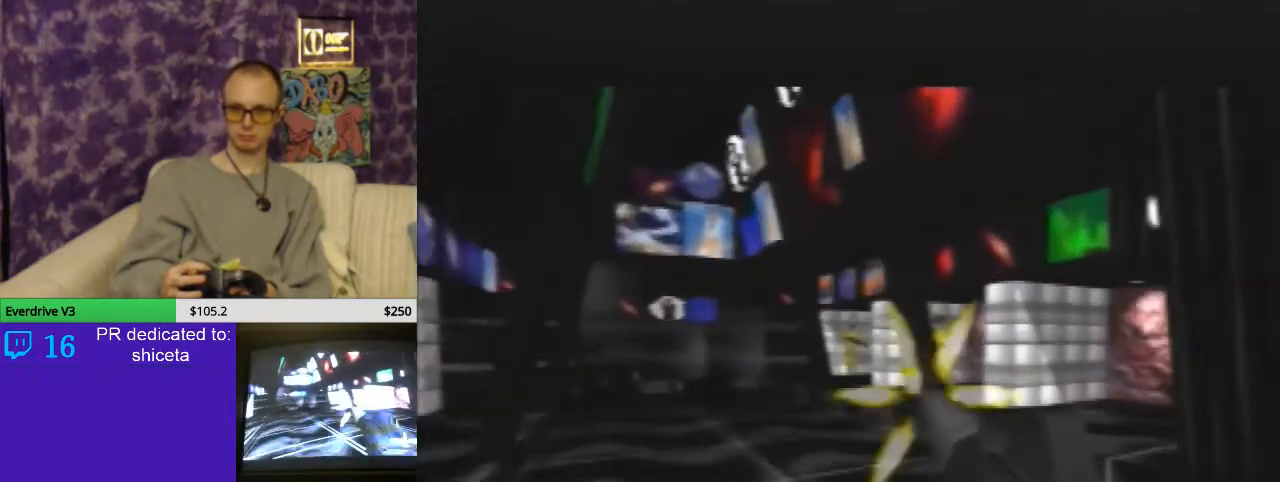
{"buttons": ["C_RIGHT", "C_UP"], "left_stick": "center", "events": [[300, "C_RIGHT", "down"]]}
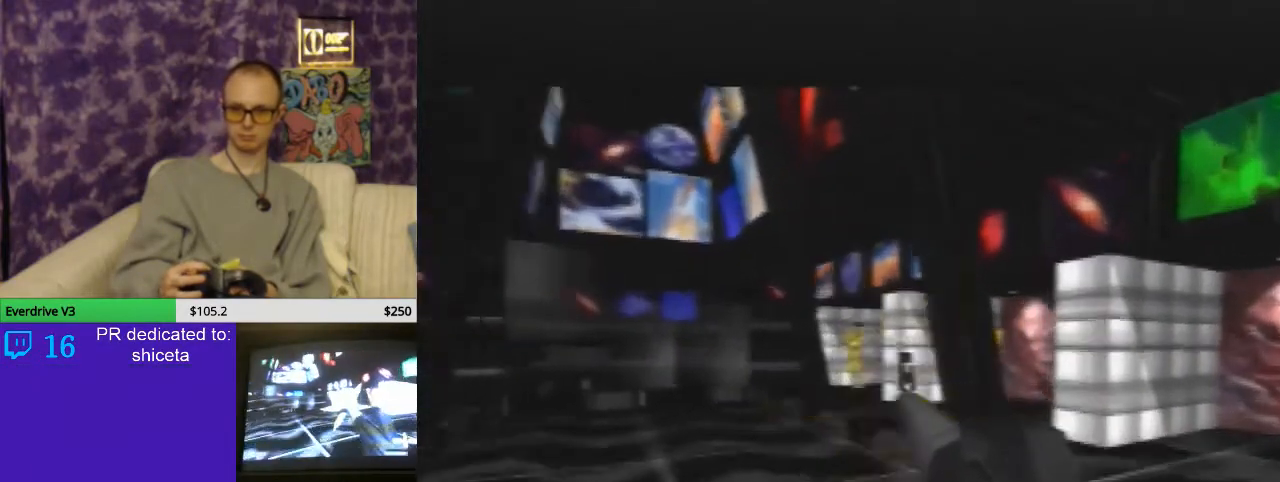
{"buttons": ["C_UP"], "left_stick": "down-left", "events": [[200, "C_RIGHT", "up"], [467, "left_stick", "down-left"]]}
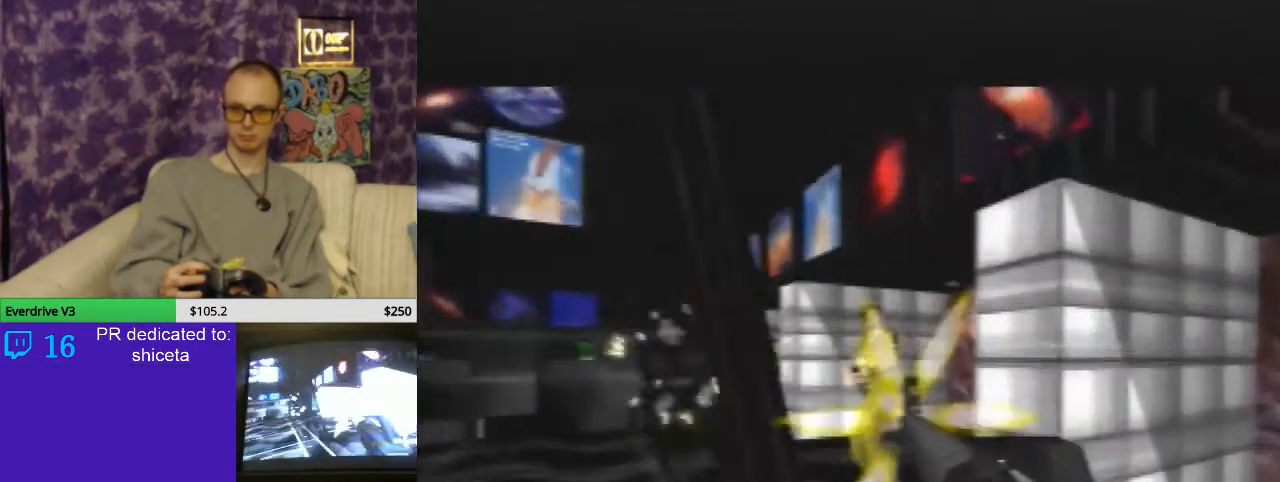
{"buttons": ["C_LEFT", "C_UP"], "left_stick": "up-left", "events": [[333, "C_LEFT", "down"], [333, "left_stick", "left"], [433, "left_stick", "up-left"]]}
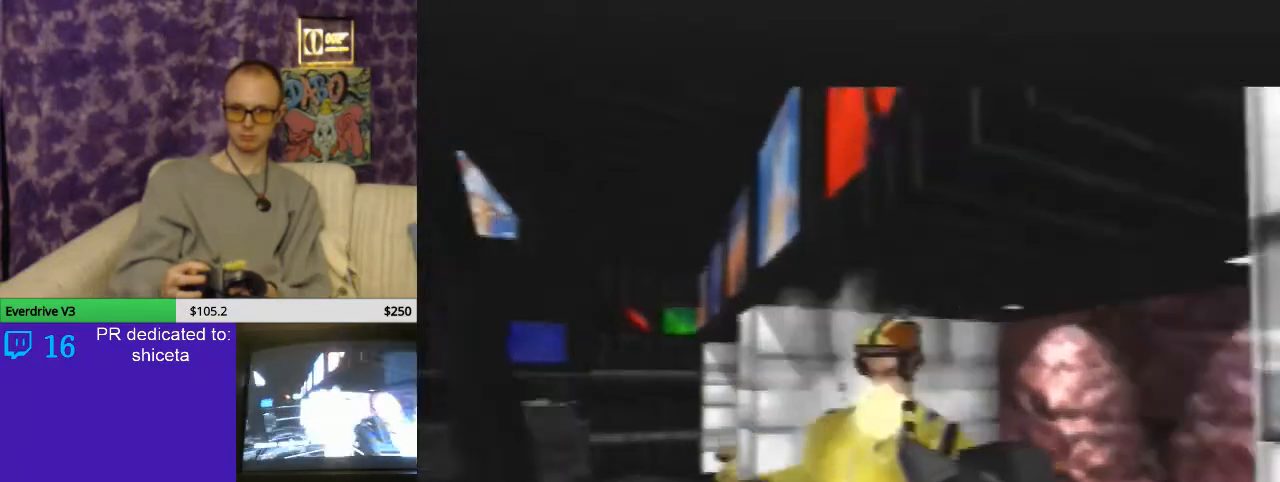
{"buttons": ["C_UP"], "left_stick": "center", "events": [[300, "C_LEFT", "up"], [400, "left_stick", "center"]]}
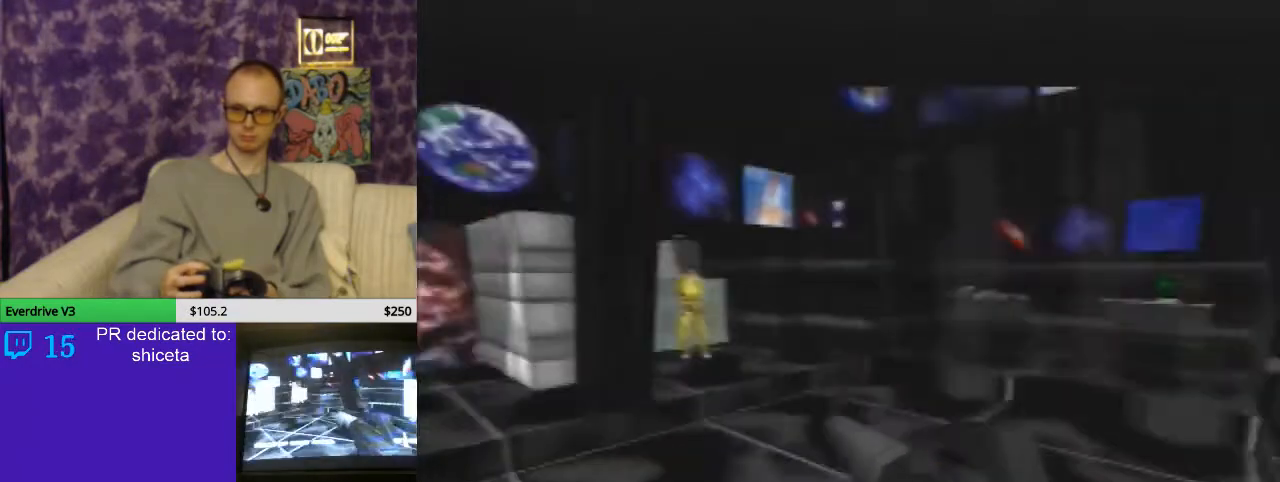
{"buttons": ["C_RIGHT", "C_UP"], "left_stick": "down-right", "events": [[167, "left_stick", "left"], [333, "left_stick", "down-right"], [433, "C_RIGHT", "down"]]}
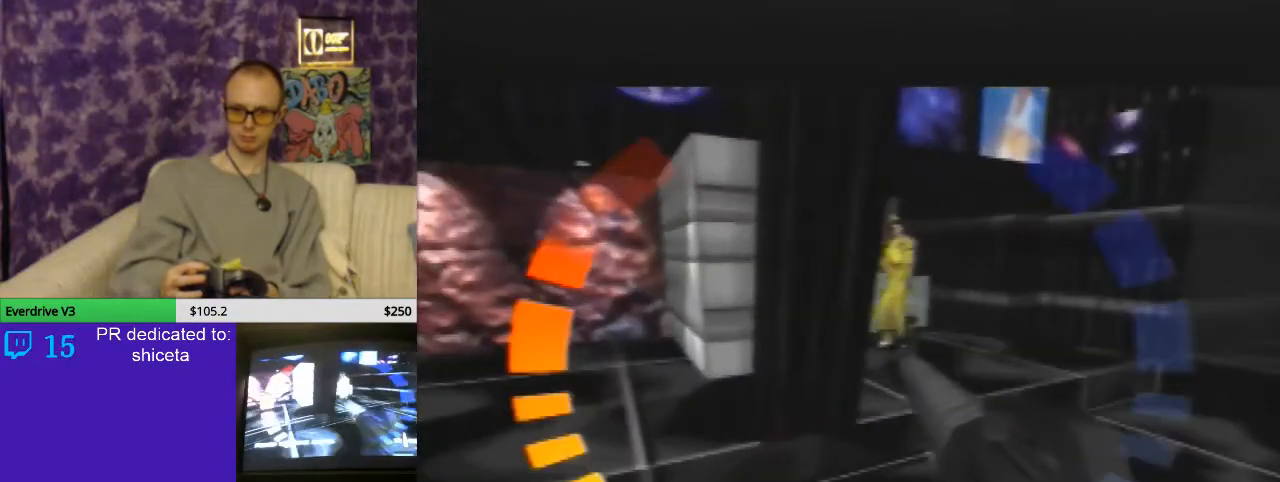
{"buttons": ["C_UP"], "left_stick": "down", "events": [[100, "left_stick", "down-left"], [133, "C_RIGHT", "up"], [333, "left_stick", "down"]]}
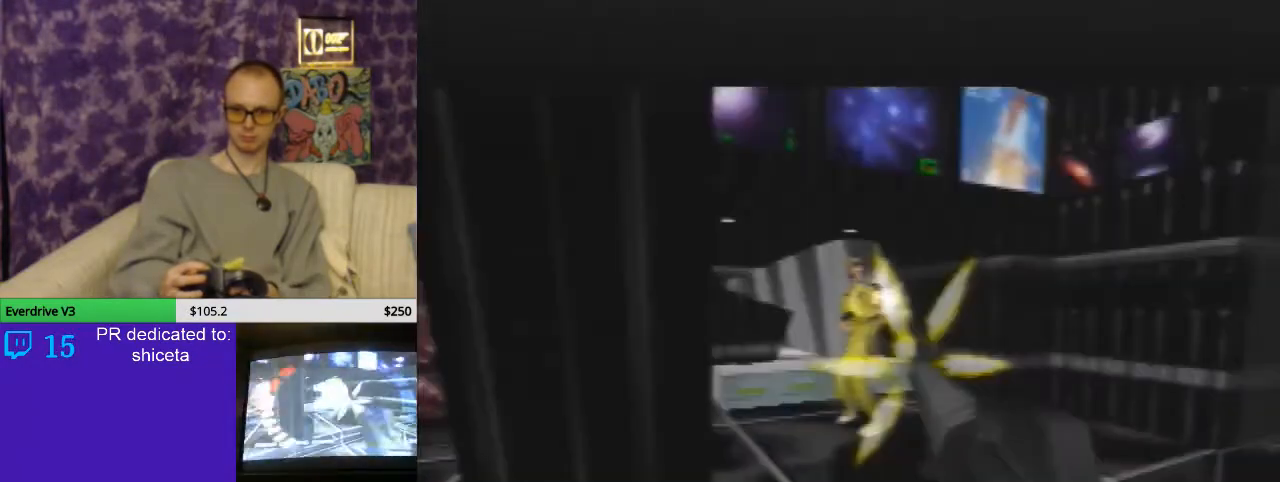
{"buttons": ["C_RIGHT", "C_UP"], "left_stick": "center", "events": [[33, "C_RIGHT", "down"], [33, "left_stick", "down-left"], [167, "left_stick", "left"], [433, "left_stick", "center"]]}
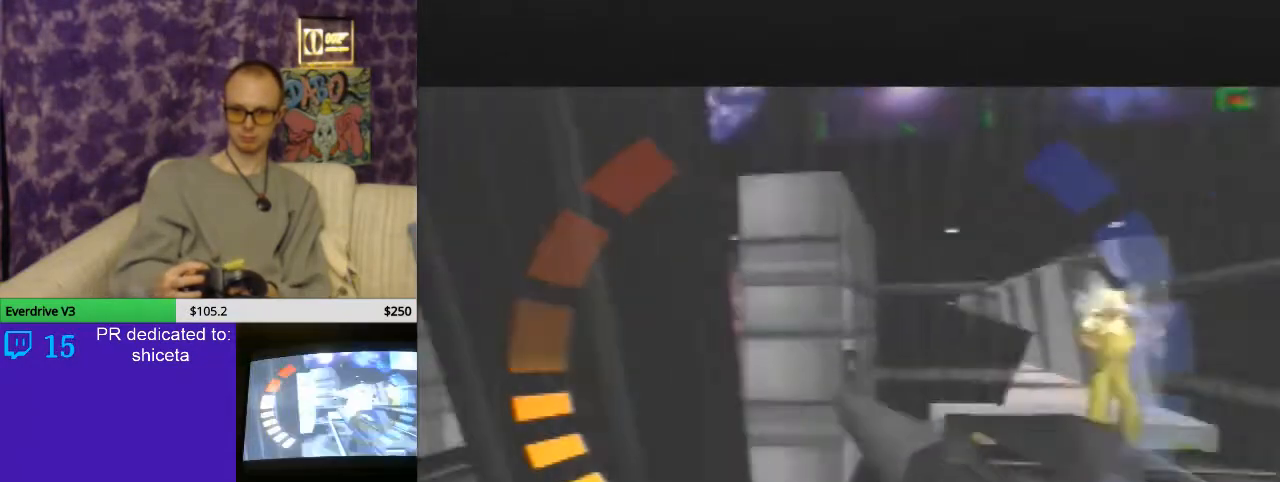
{"buttons": ["C_RIGHT", "C_UP"], "left_stick": "center", "events": []}
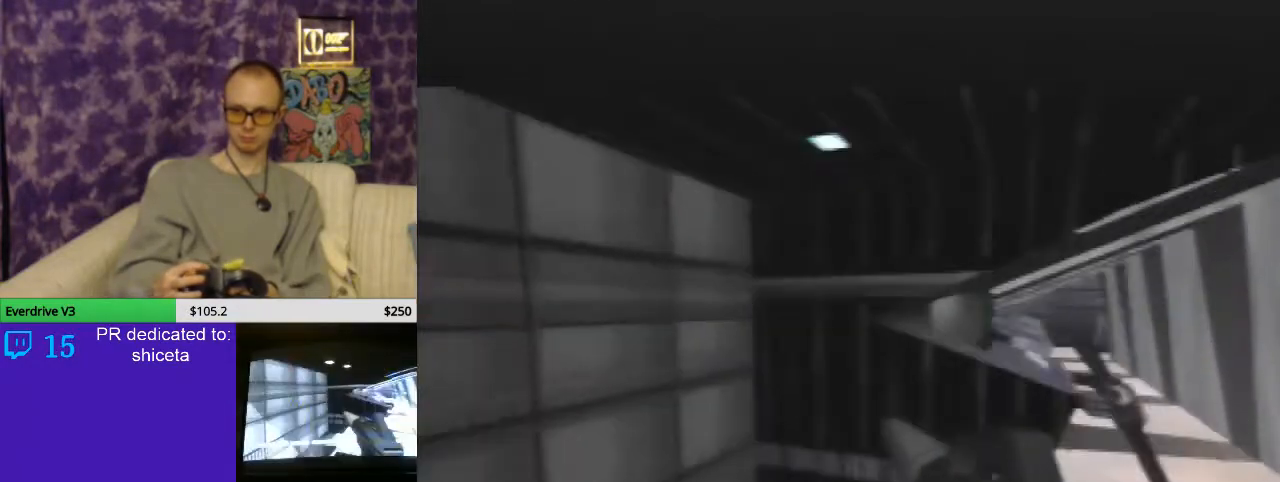
{"buttons": ["C_RIGHT", "C_UP"], "left_stick": "center", "events": [[200, "left_stick", "up-left"], [433, "left_stick", "center"]]}
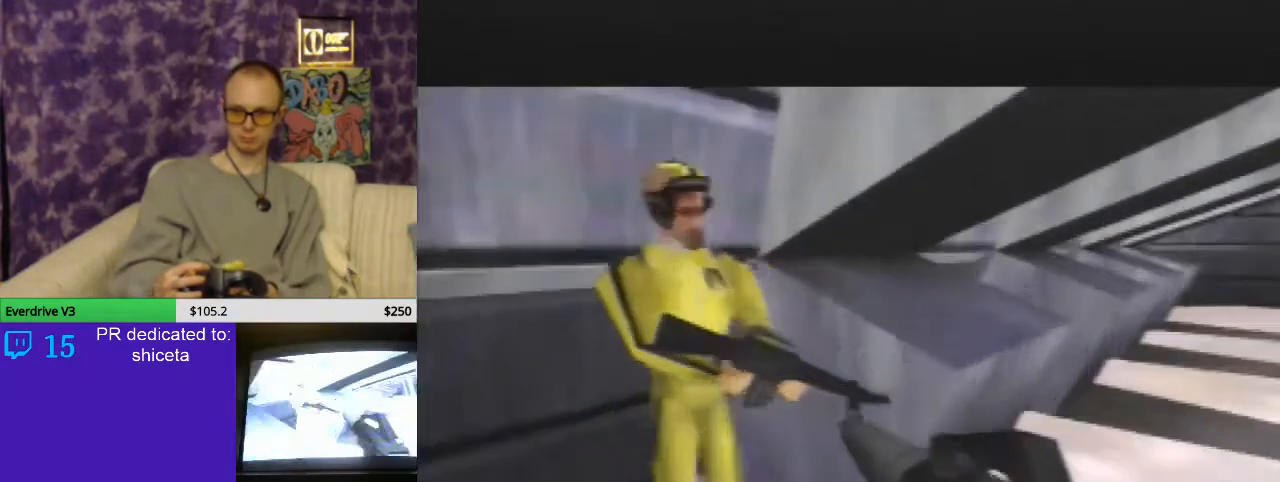
{"buttons": ["C_RIGHT", "C_UP"], "left_stick": "center", "events": [[100, "left_stick", "right"], [267, "left_stick", "center"]]}
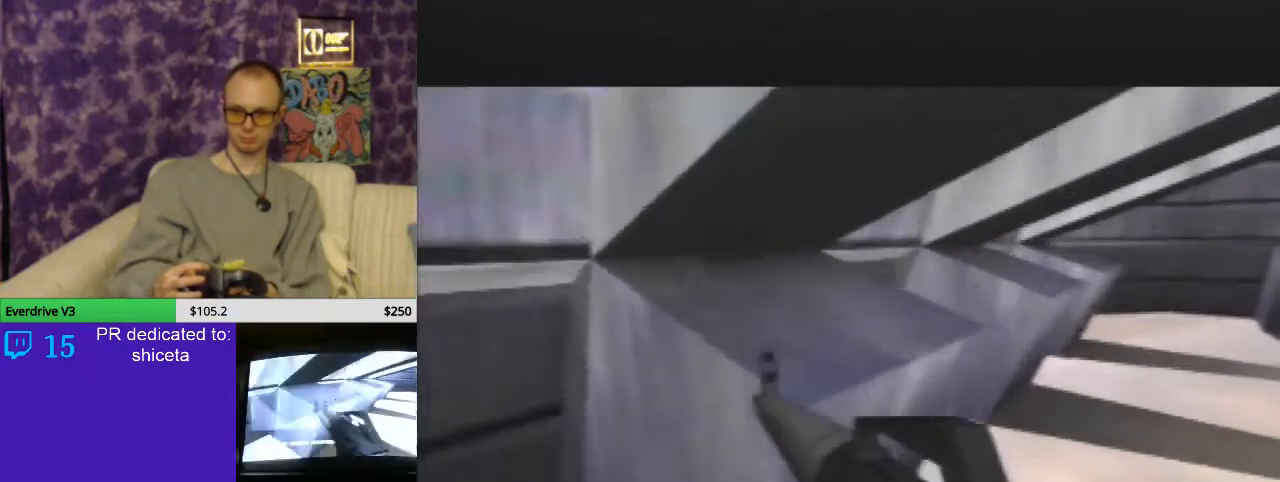
{"buttons": ["C_RIGHT", "C_UP"], "left_stick": "up-left", "events": [[100, "left_stick", "up-left"]]}
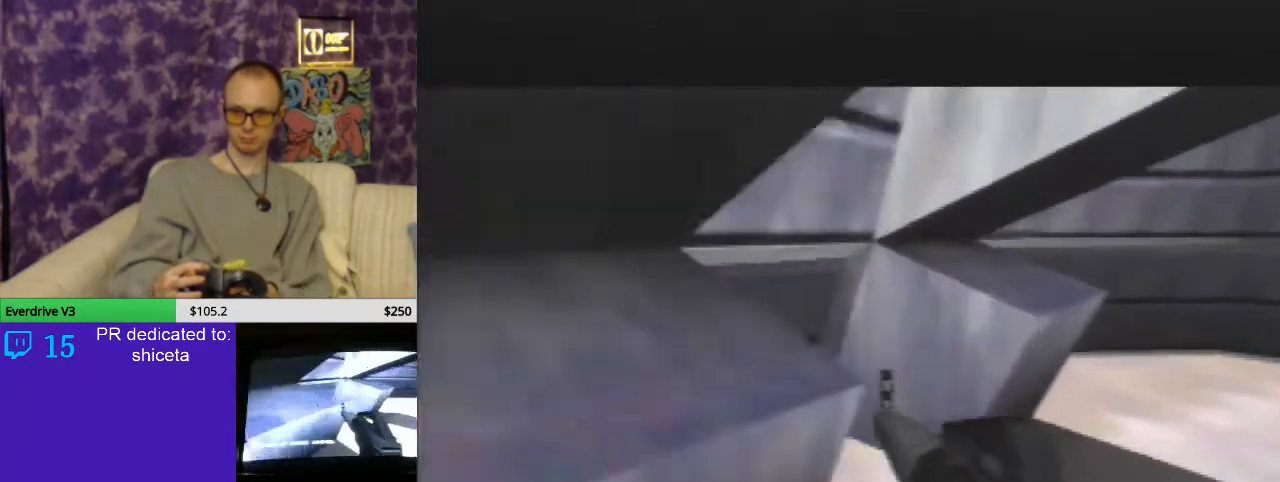
{"buttons": ["C_UP"], "left_stick": "center", "events": [[233, "C_RIGHT", "up"], [433, "left_stick", "center"]]}
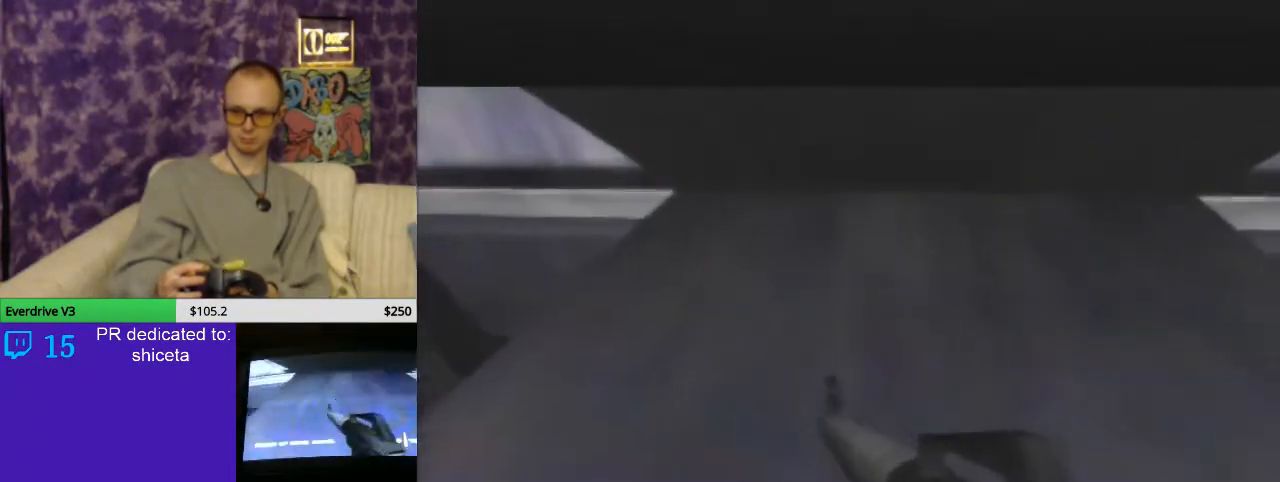
{"buttons": ["C_LEFT", "C_UP"], "left_stick": "center", "events": [[33, "left_stick", "up-left"], [133, "left_stick", "left"], [167, "C_LEFT", "down"], [433, "left_stick", "center"]]}
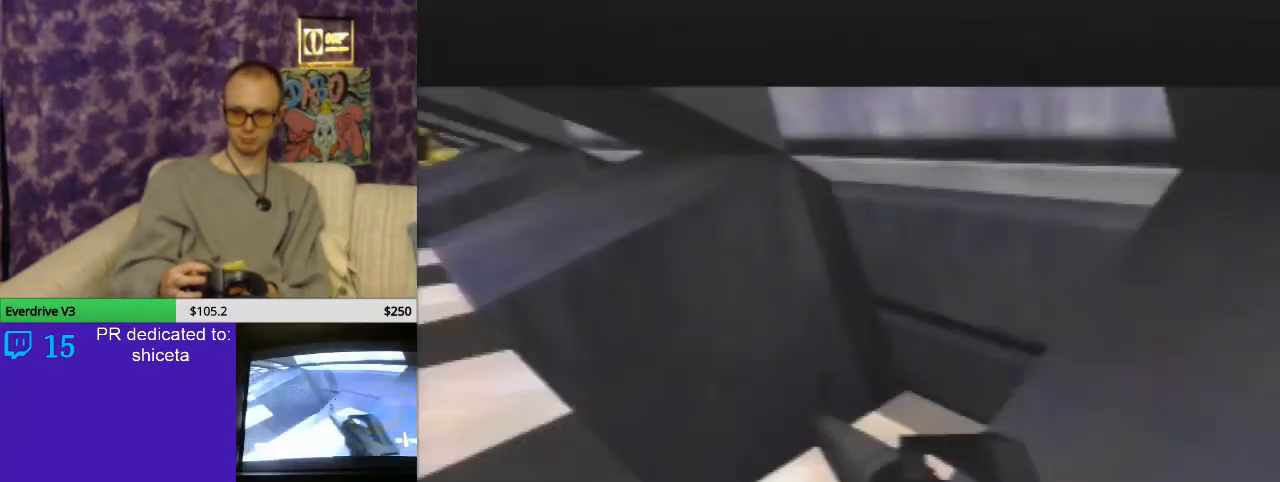
{"buttons": ["C_LEFT", "C_UP"], "left_stick": "up-right", "events": [[100, "left_stick", "up-right"]]}
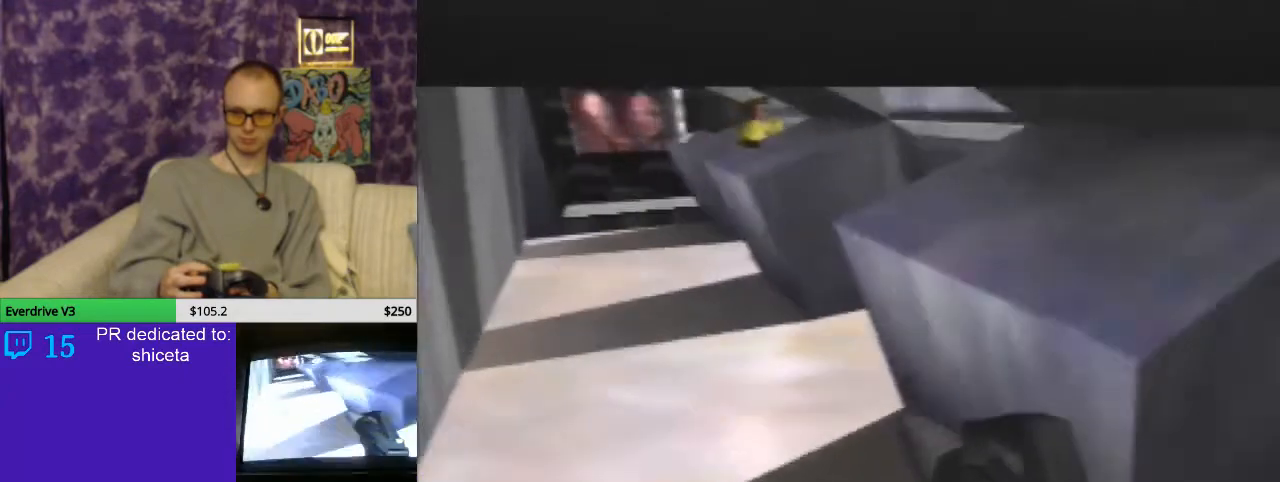
{"buttons": ["C_LEFT", "C_UP"], "left_stick": "up-right", "events": []}
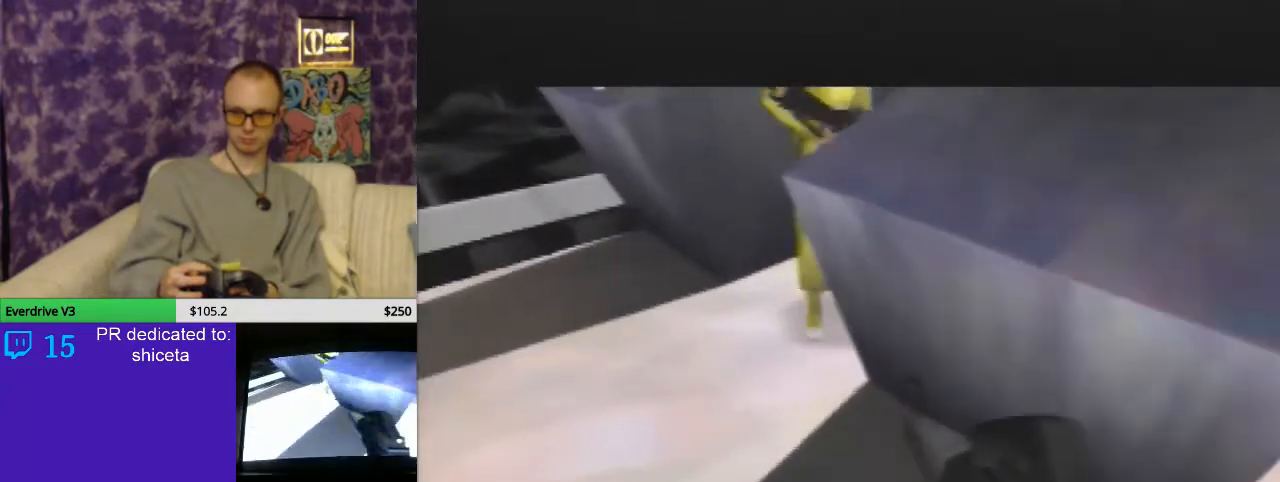
{"buttons": ["C_RIGHT", "C_UP"], "left_stick": "down-left", "events": [[133, "B", "down"], [133, "left_stick", "down-left"], [233, "C_LEFT", "up"], [267, "B", "up"], [267, "C_RIGHT", "down"]]}